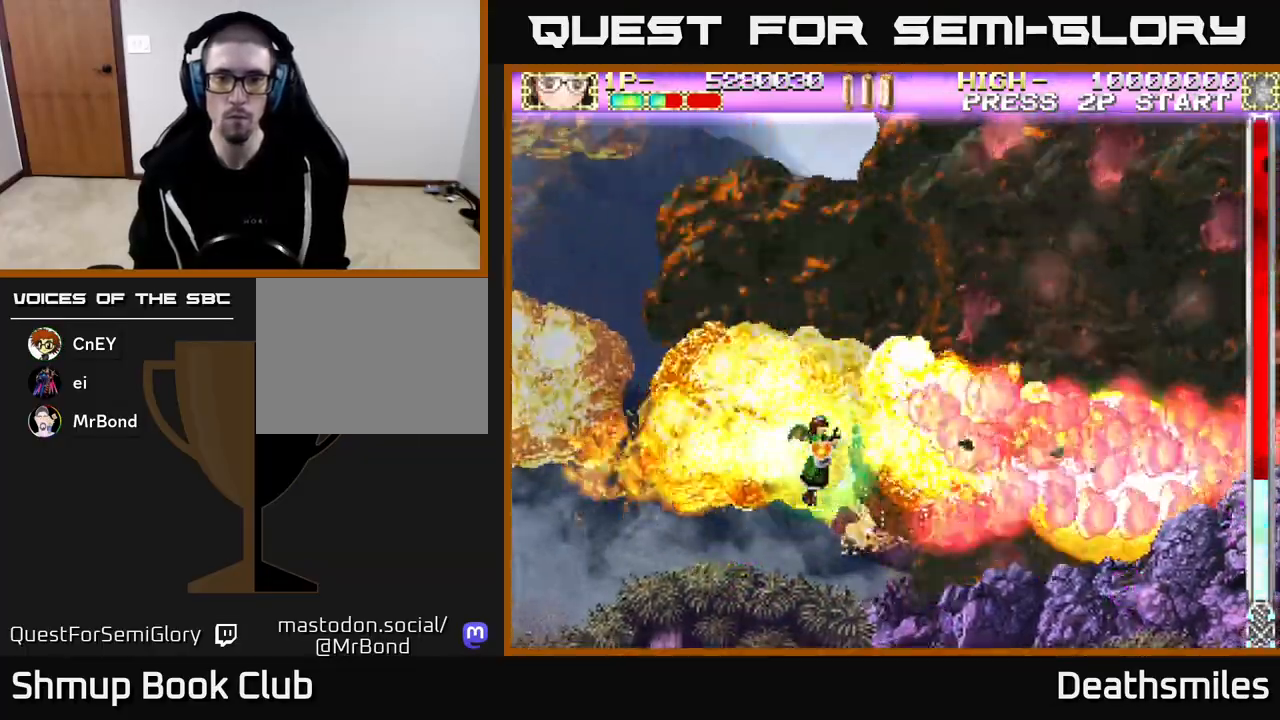
Gameplay with a controller (Xbox layout); each line is a JSON object with the inputs held at the frame after it. "events" lists button and stick changes between this image and that frame as [ms after this image, input, new state], when the widget could be followed in between. Not read: left_stick right_stick.
{"buttons": ["B", "DPAD_LEFT"], "events": [[183, "DPAD_RIGHT", "down"], [383, "DPAD_RIGHT", "up"], [450, "DPAD_LEFT", "down"]]}
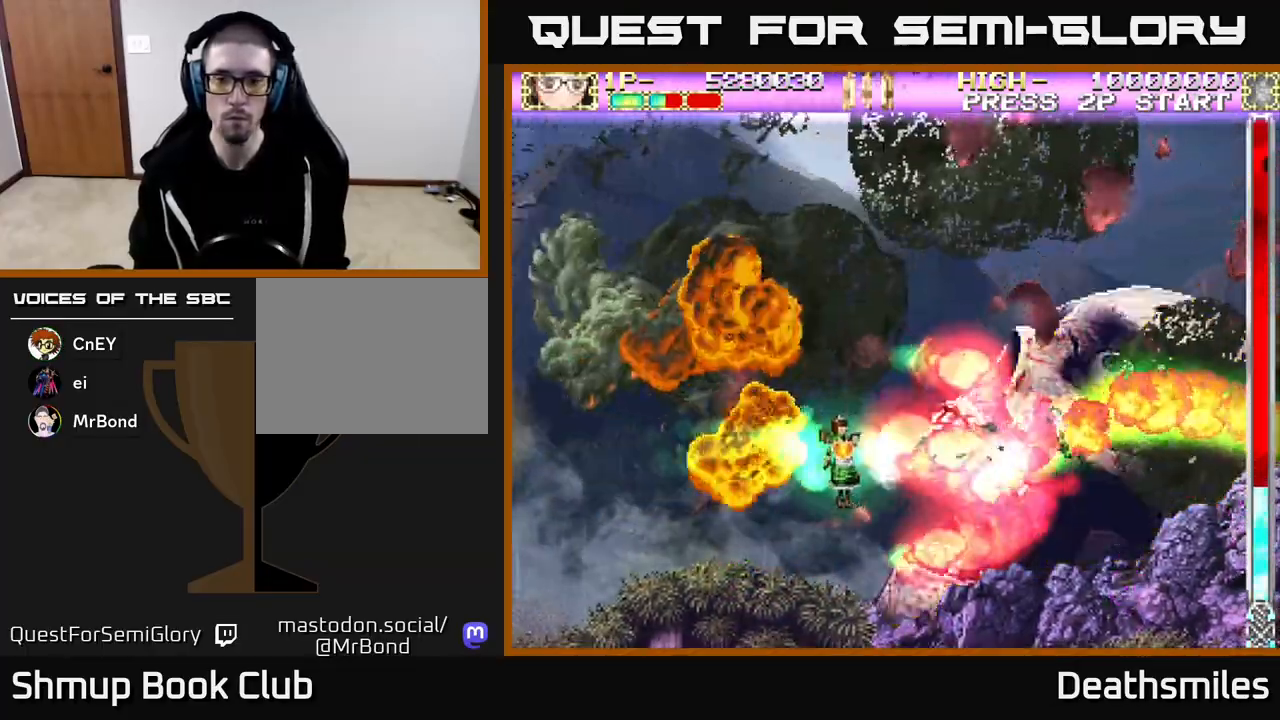
{"buttons": ["B", "DPAD_LEFT"], "events": [[117, "DPAD_LEFT", "up"], [367, "DPAD_LEFT", "down"]]}
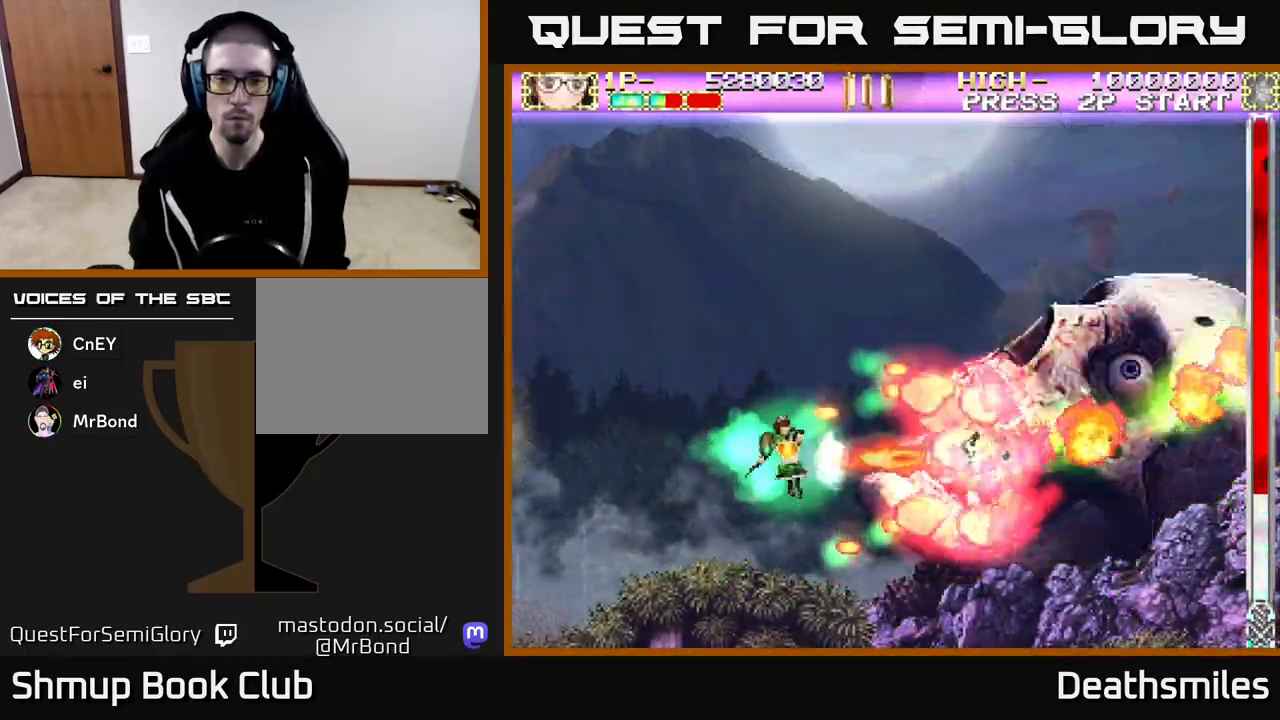
{"buttons": ["B"], "events": [[50, "DPAD_LEFT", "up"]]}
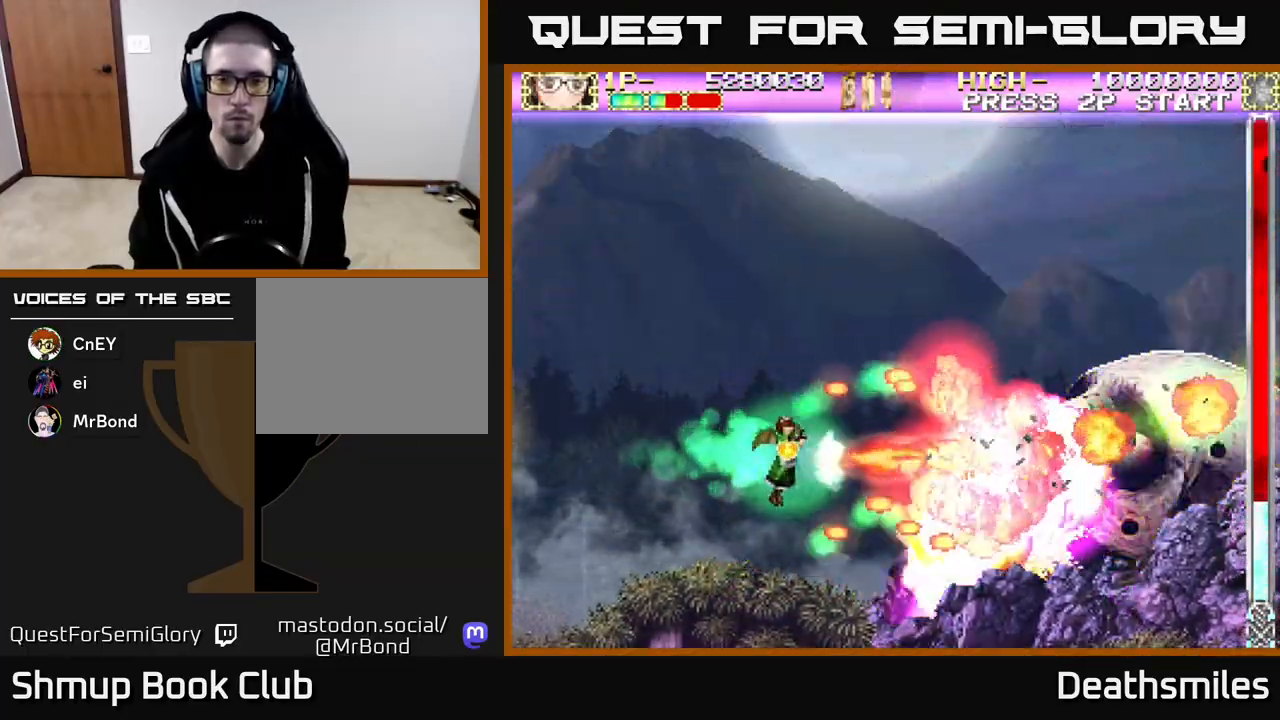
{"buttons": ["B"], "events": [[333, "DPAD_DOWN", "down"], [450, "DPAD_DOWN", "up"]]}
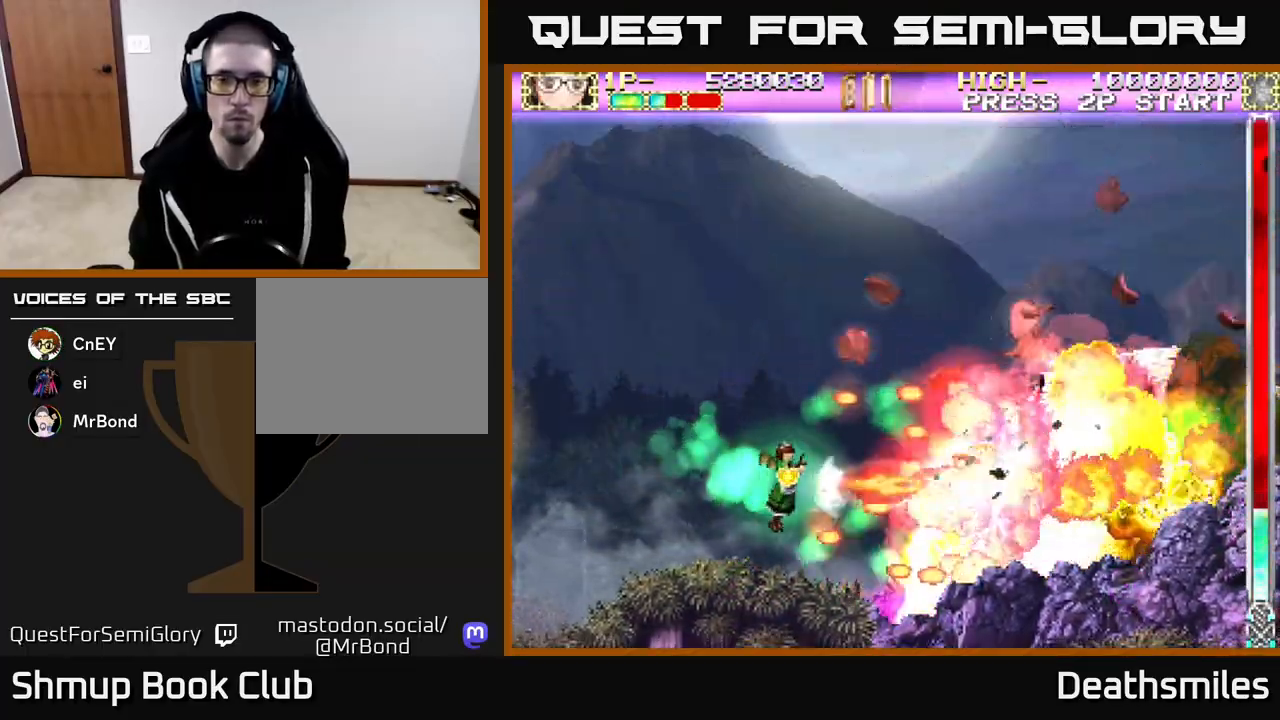
{"buttons": ["B"], "events": []}
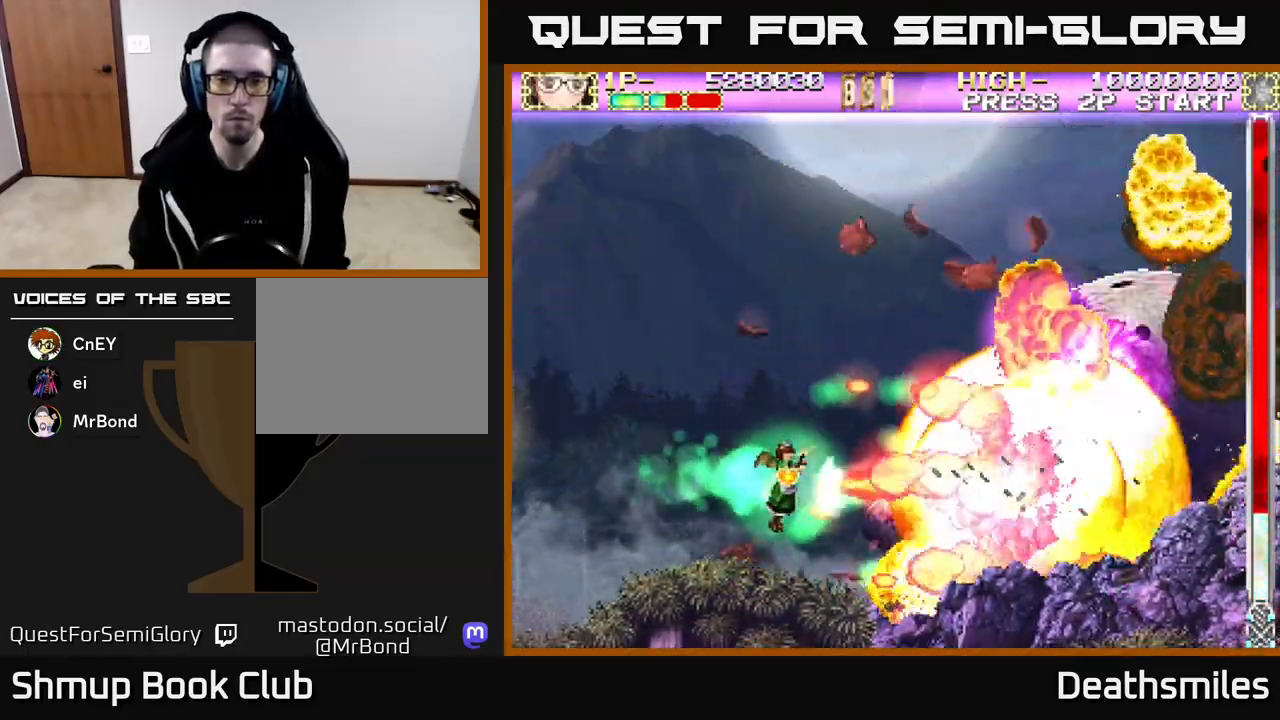
{"buttons": ["B"], "events": []}
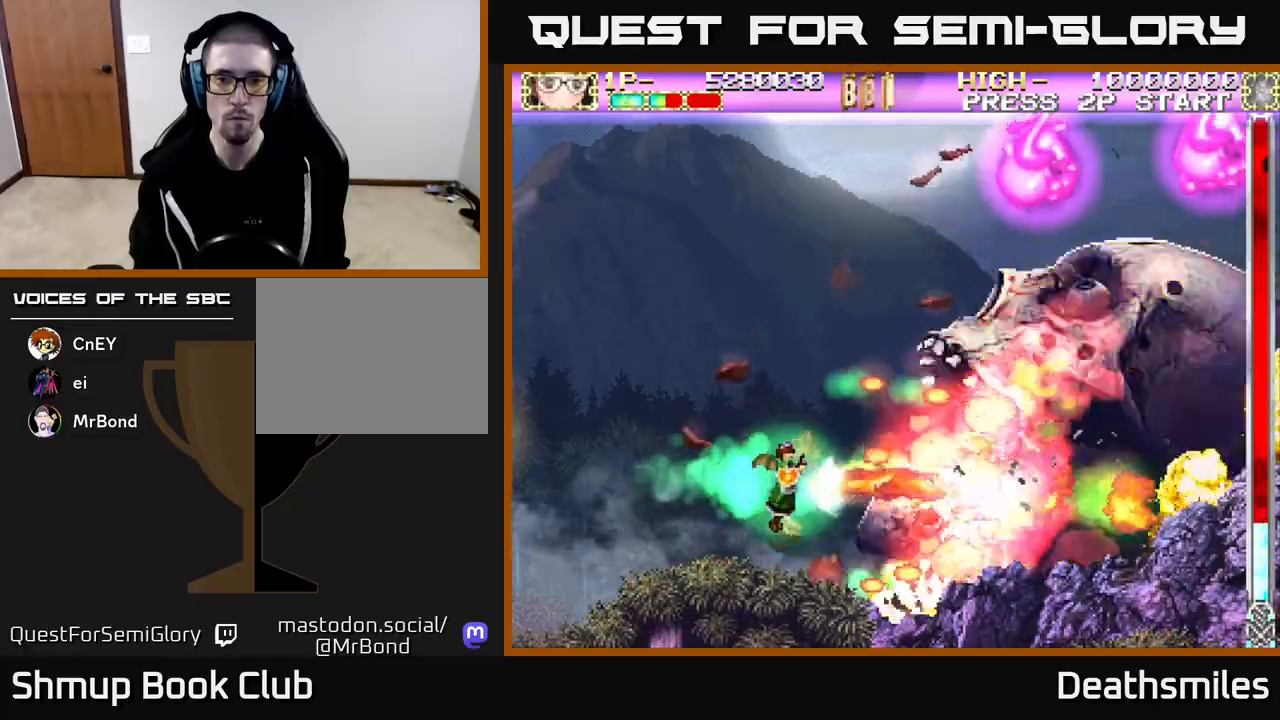
{"buttons": ["B"], "events": []}
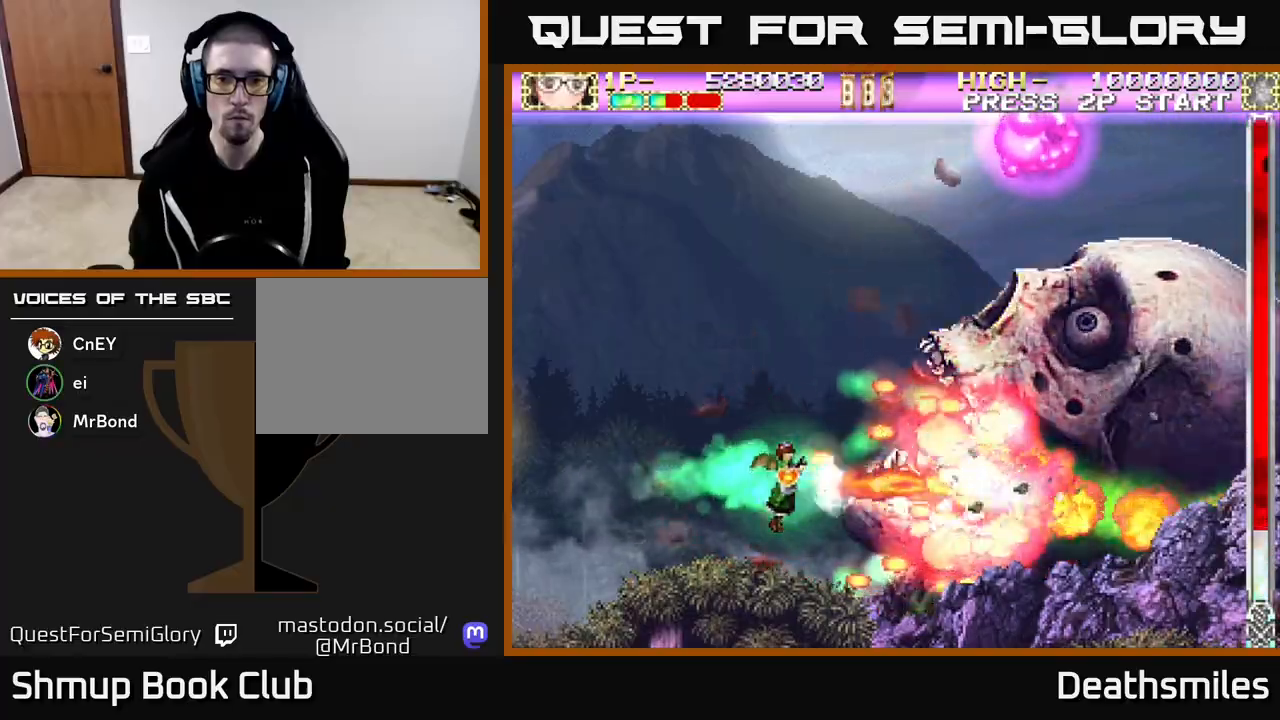
{"buttons": ["B"], "events": []}
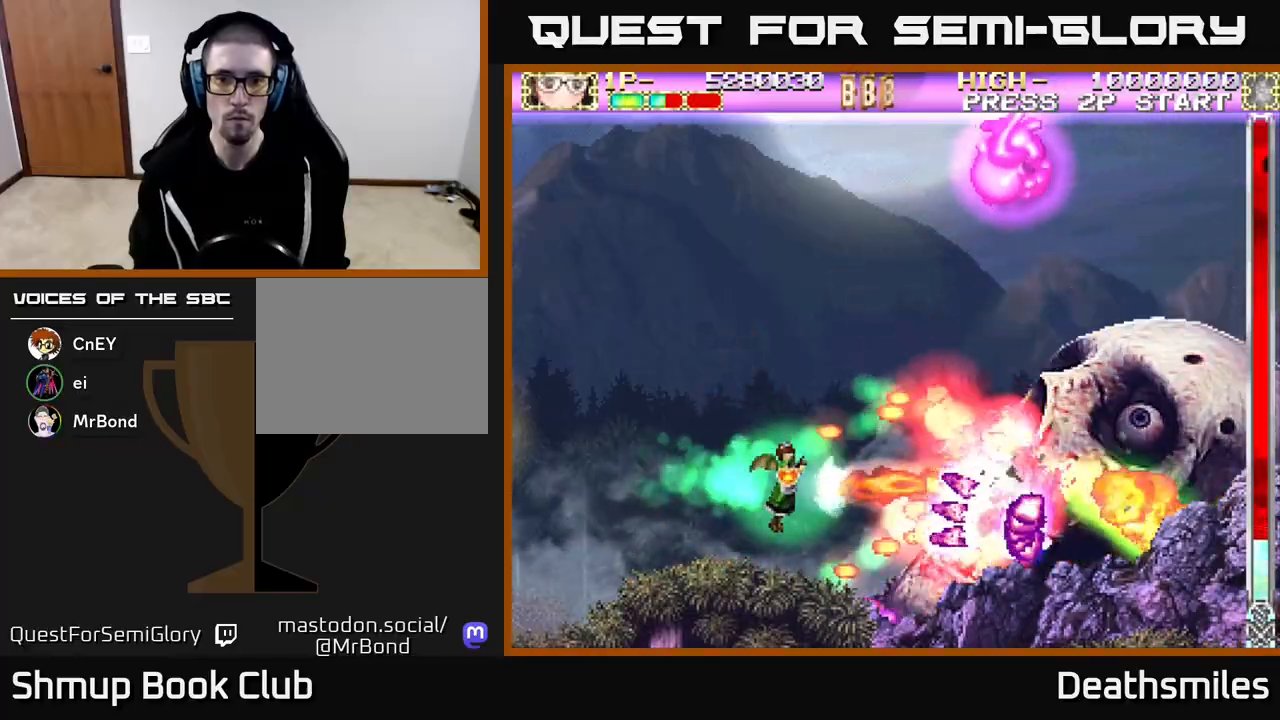
{"buttons": ["B", "DPAD_UP", "DPAD_LEFT"], "events": [[333, "DPAD_LEFT", "down"], [367, "DPAD_UP", "down"]]}
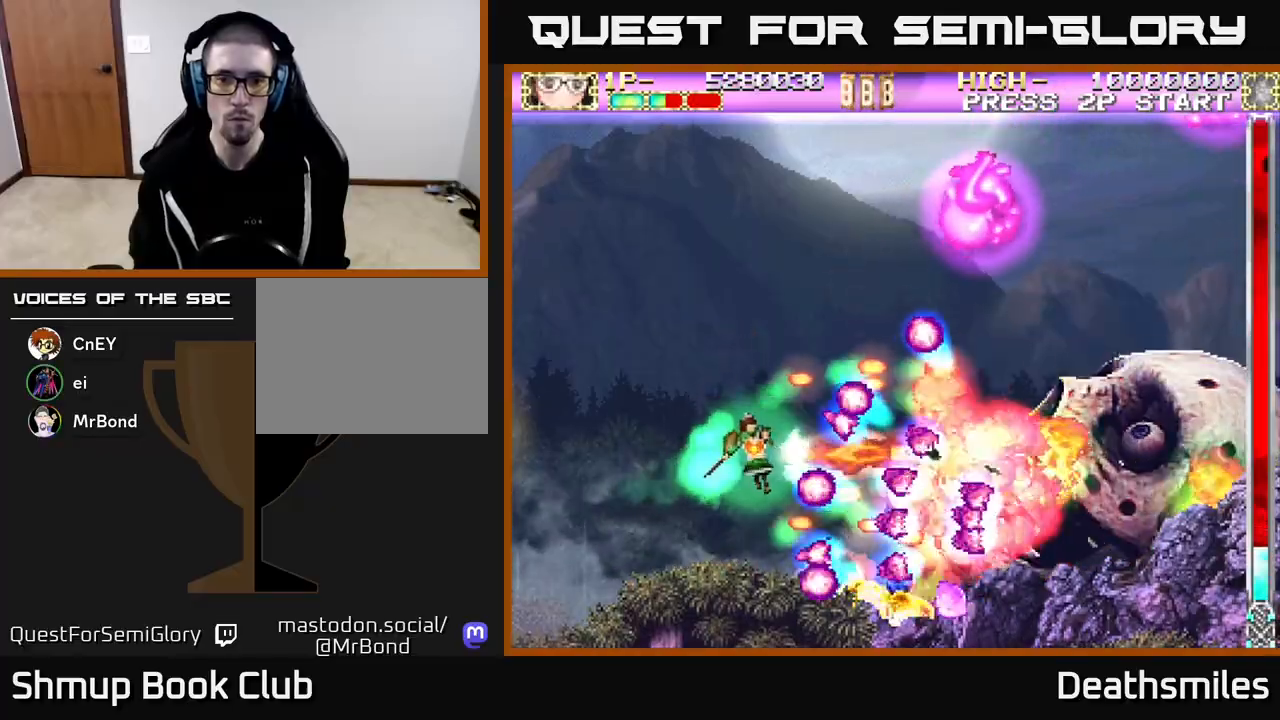
{"buttons": ["B"], "events": [[333, "DPAD_LEFT", "up"], [333, "DPAD_UP", "up"]]}
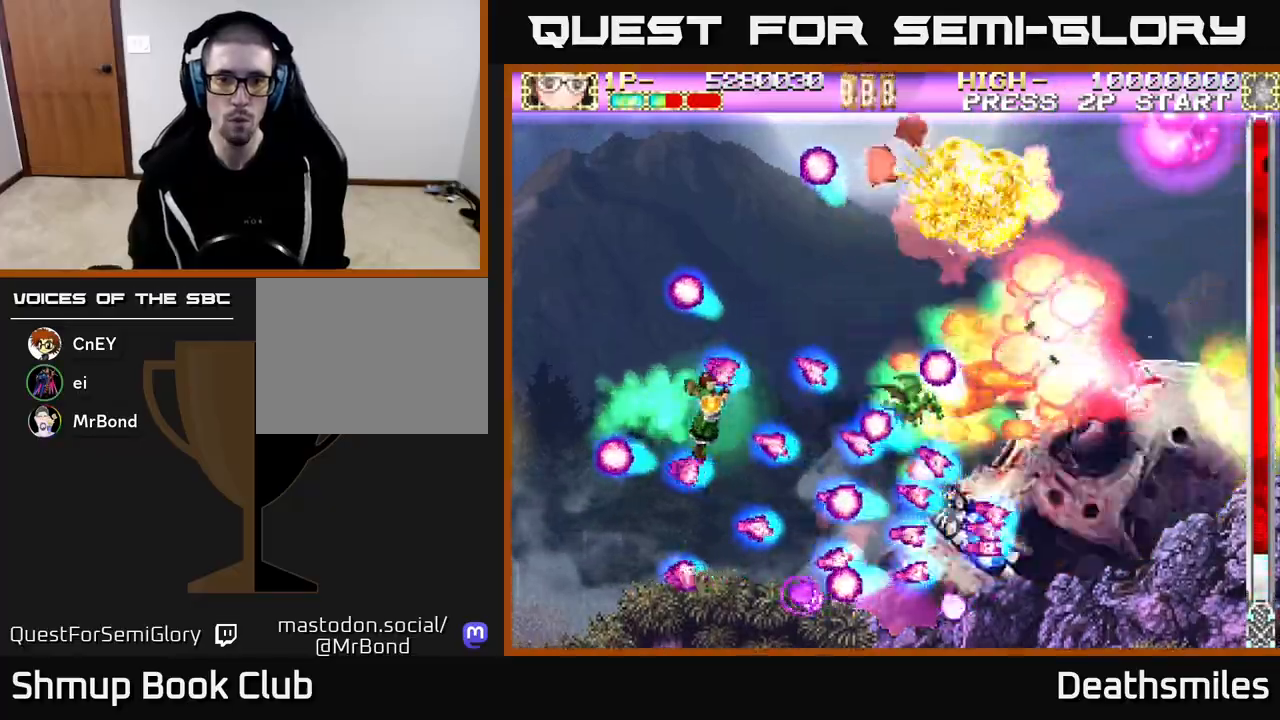
{"buttons": ["B", "DPAD_UP"], "events": [[67, "DPAD_LEFT", "down"], [283, "DPAD_DOWN", "down"], [317, "DPAD_LEFT", "up"], [400, "DPAD_DOWN", "up"], [433, "DPAD_UP", "down"]]}
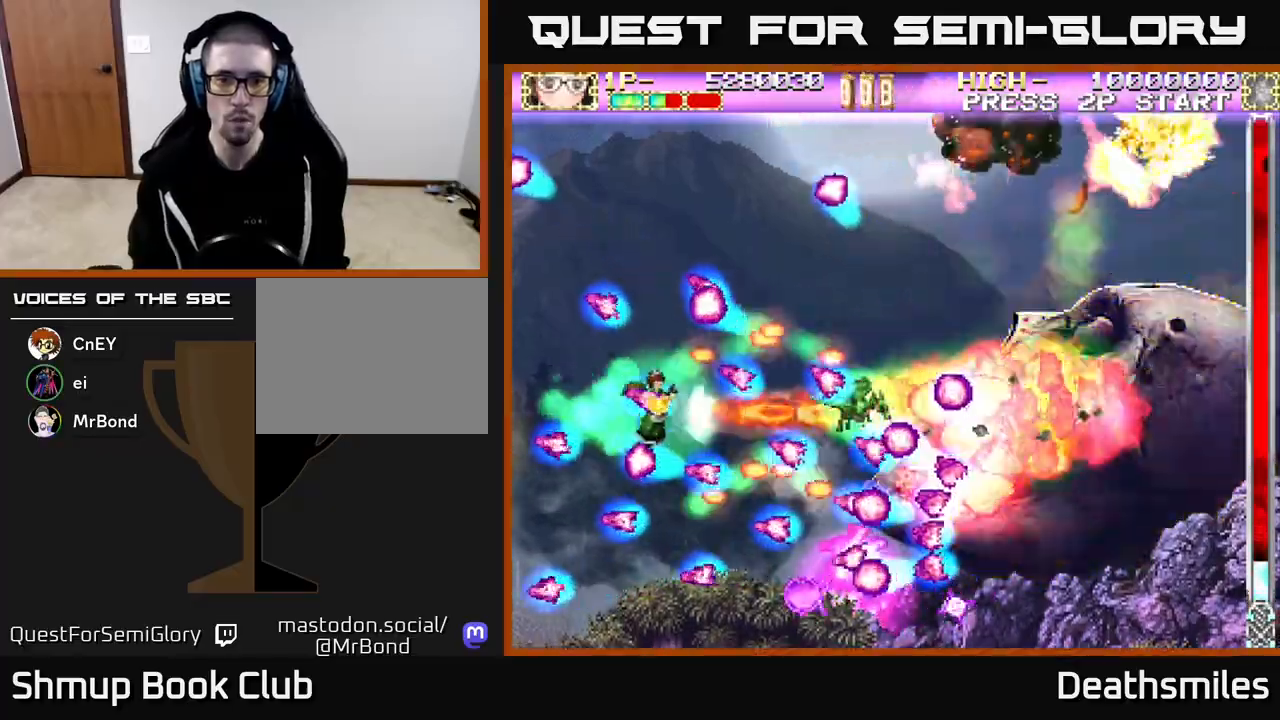
{"buttons": ["B", "DPAD_UP"], "events": [[33, "DPAD_UP", "up"], [100, "DPAD_DOWN", "down"], [100, "DPAD_RIGHT", "down"], [217, "DPAD_RIGHT", "up"], [283, "DPAD_DOWN", "up"], [450, "DPAD_UP", "down"]]}
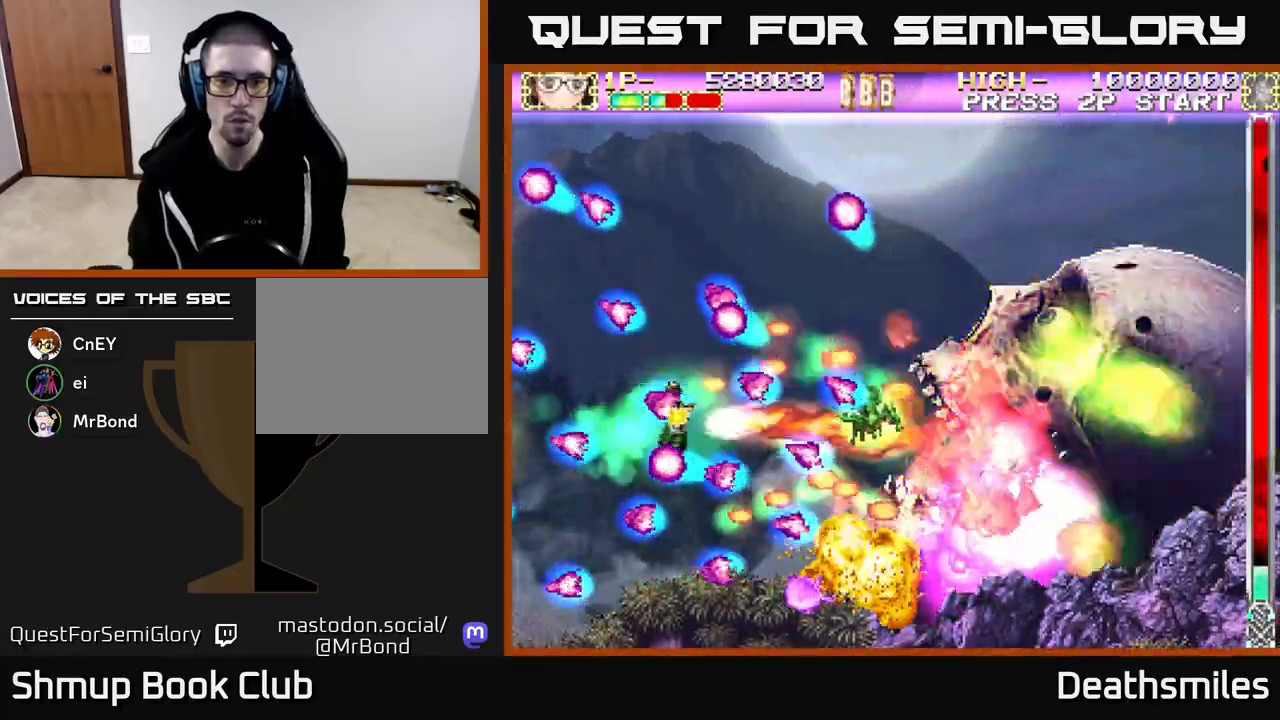
{"buttons": ["B", "DPAD_DOWN", "DPAD_RIGHT"], "events": [[67, "DPAD_UP", "up"], [150, "DPAD_RIGHT", "down"], [250, "DPAD_DOWN", "down"], [300, "DPAD_RIGHT", "up"], [433, "DPAD_RIGHT", "down"]]}
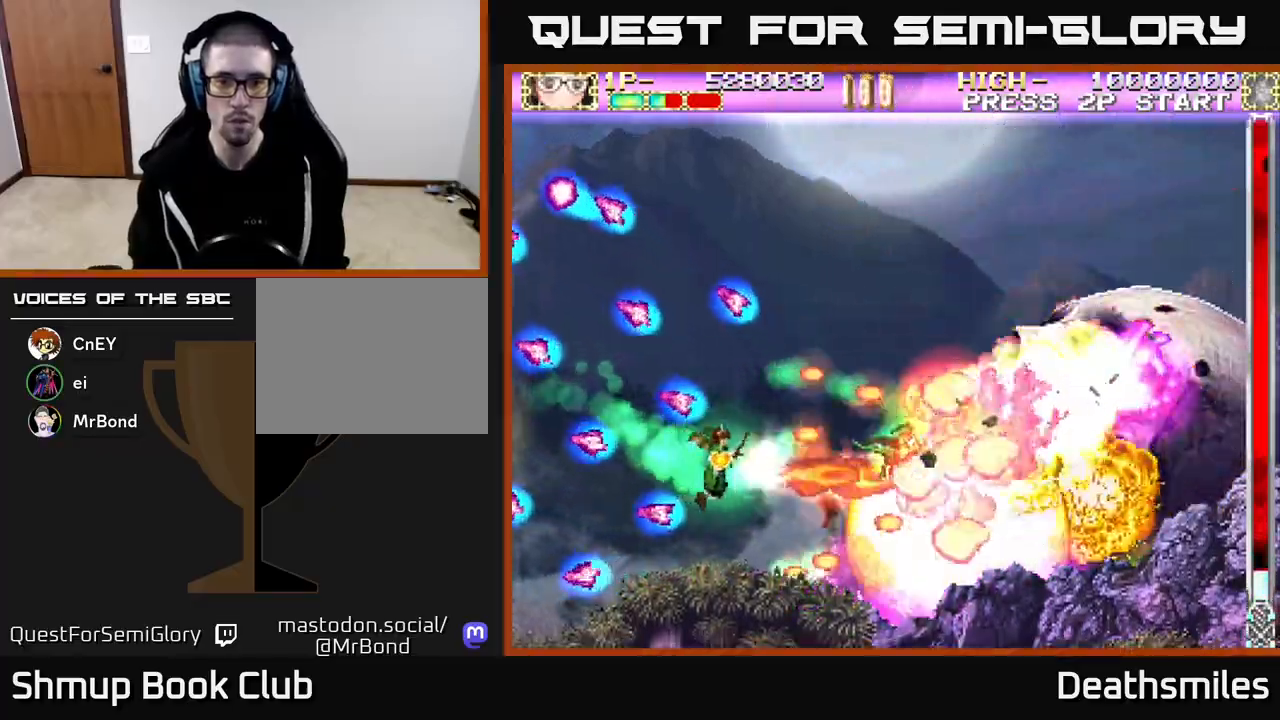
{"buttons": ["B", "DPAD_RIGHT"], "events": [[150, "DPAD_DOWN", "up"], [200, "DPAD_RIGHT", "up"], [500, "DPAD_RIGHT", "down"]]}
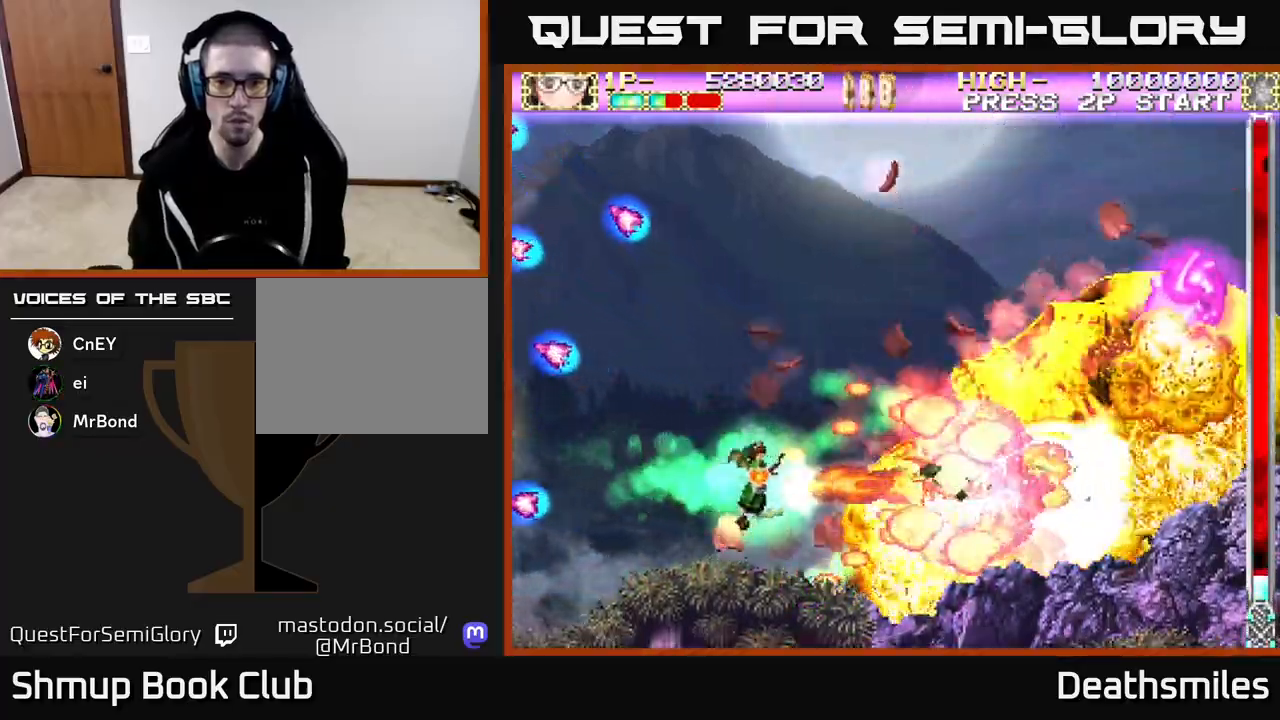
{"buttons": ["B"], "events": [[167, "DPAD_RIGHT", "up"]]}
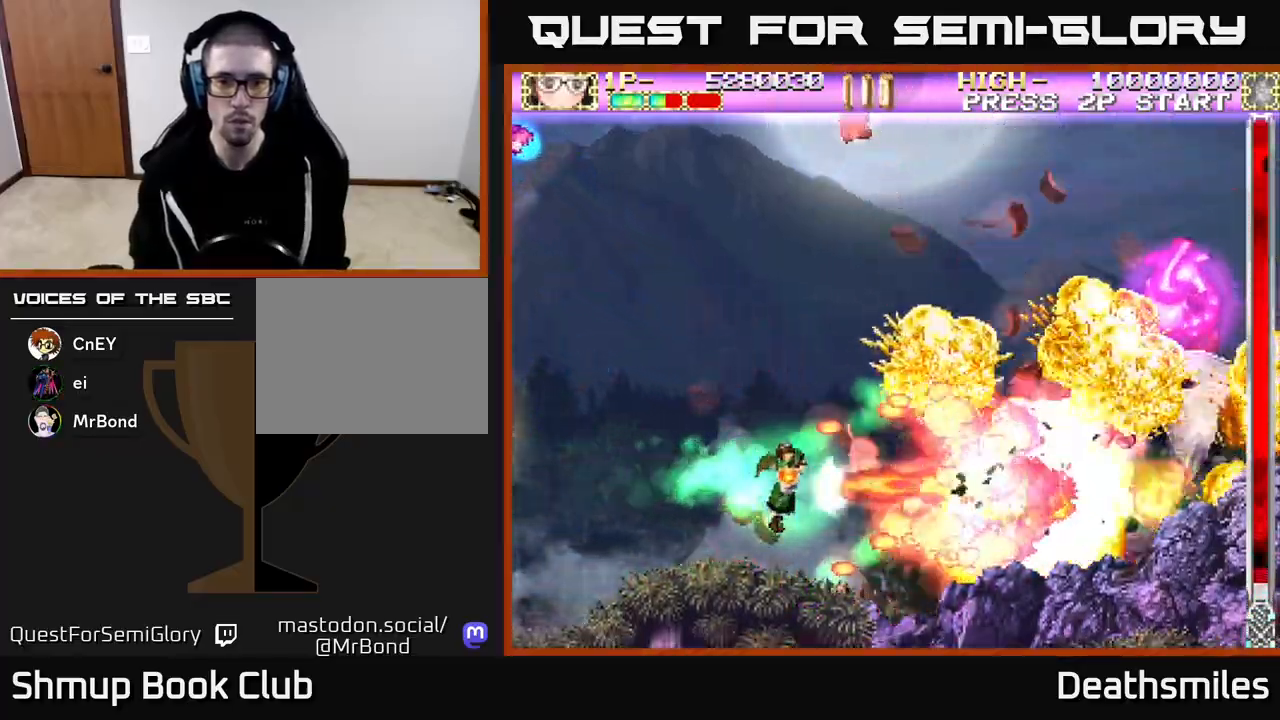
{"buttons": ["B"], "events": []}
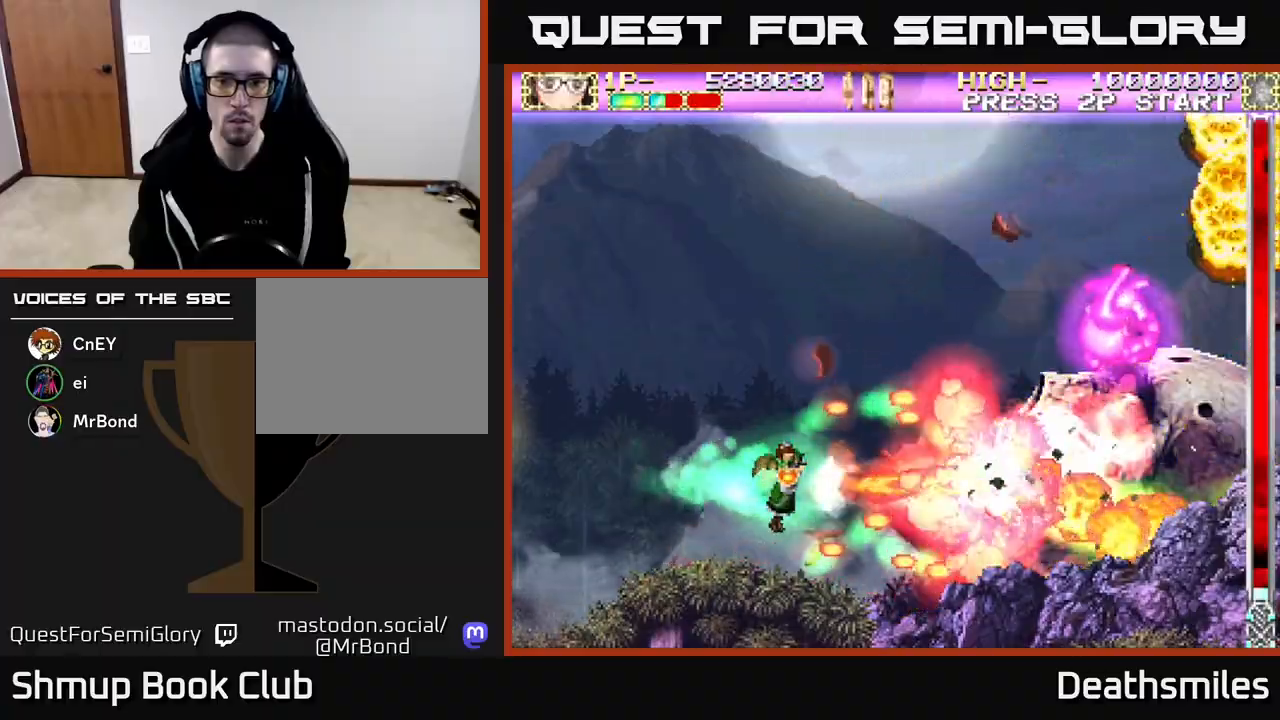
{"buttons": ["B"], "events": [[267, "DPAD_UP", "down"], [367, "DPAD_RIGHT", "down"], [400, "DPAD_UP", "up"], [483, "DPAD_RIGHT", "up"]]}
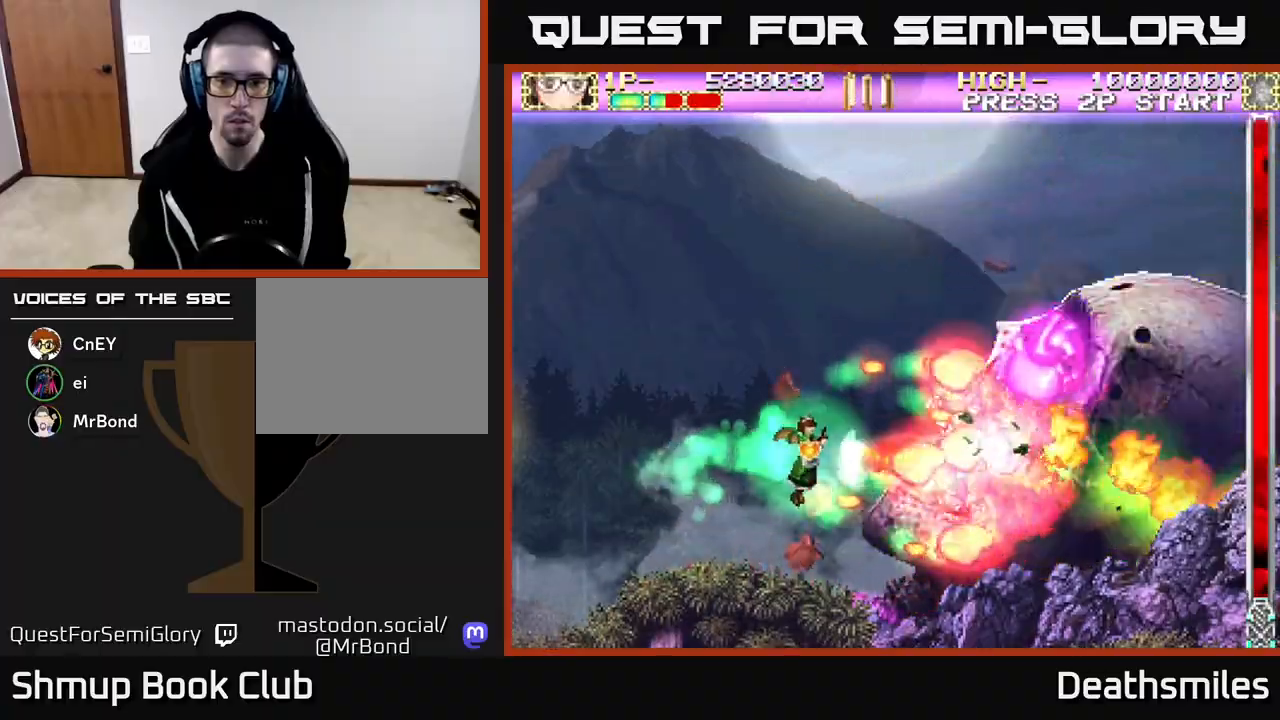
{"buttons": ["B"], "events": []}
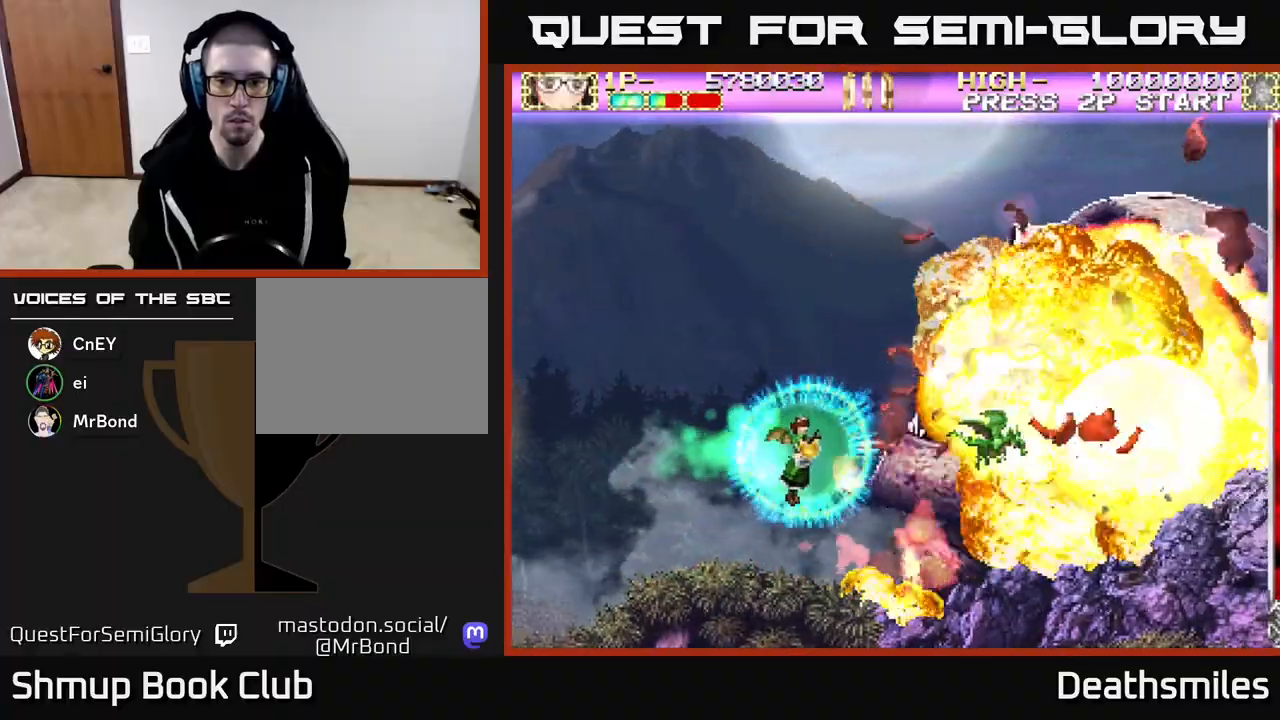
{"buttons": ["B", "DPAD_UP", "DPAD_RIGHT"], "events": [[383, "DPAD_RIGHT", "down"], [500, "DPAD_UP", "down"]]}
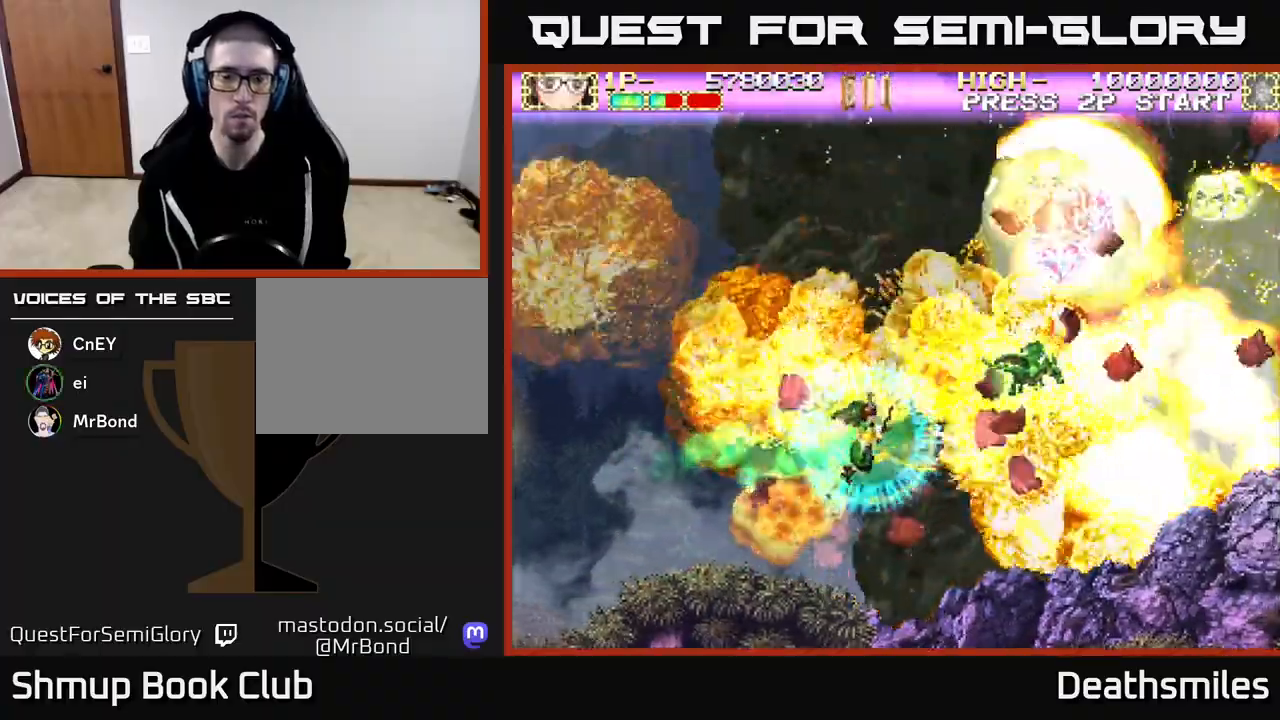
{"buttons": ["B"], "events": [[167, "DPAD_UP", "up"], [483, "DPAD_RIGHT", "up"]]}
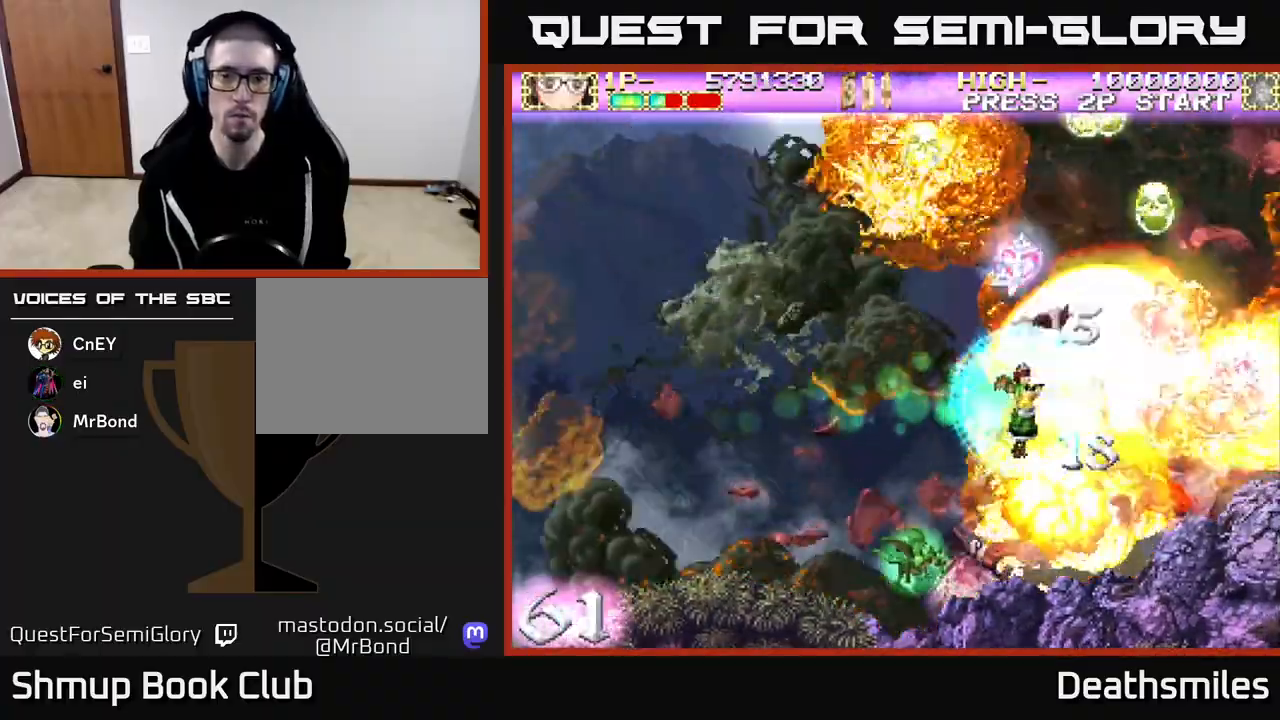
{"buttons": ["DPAD_UP", "DPAD_LEFT"], "events": [[33, "DPAD_LEFT", "down"], [183, "DPAD_DOWN", "down"], [183, "DPAD_LEFT", "up"], [233, "DPAD_RIGHT", "down"], [317, "DPAD_DOWN", "up"], [417, "B", "up"], [467, "DPAD_RIGHT", "up"], [483, "DPAD_UP", "down"], [500, "DPAD_LEFT", "down"]]}
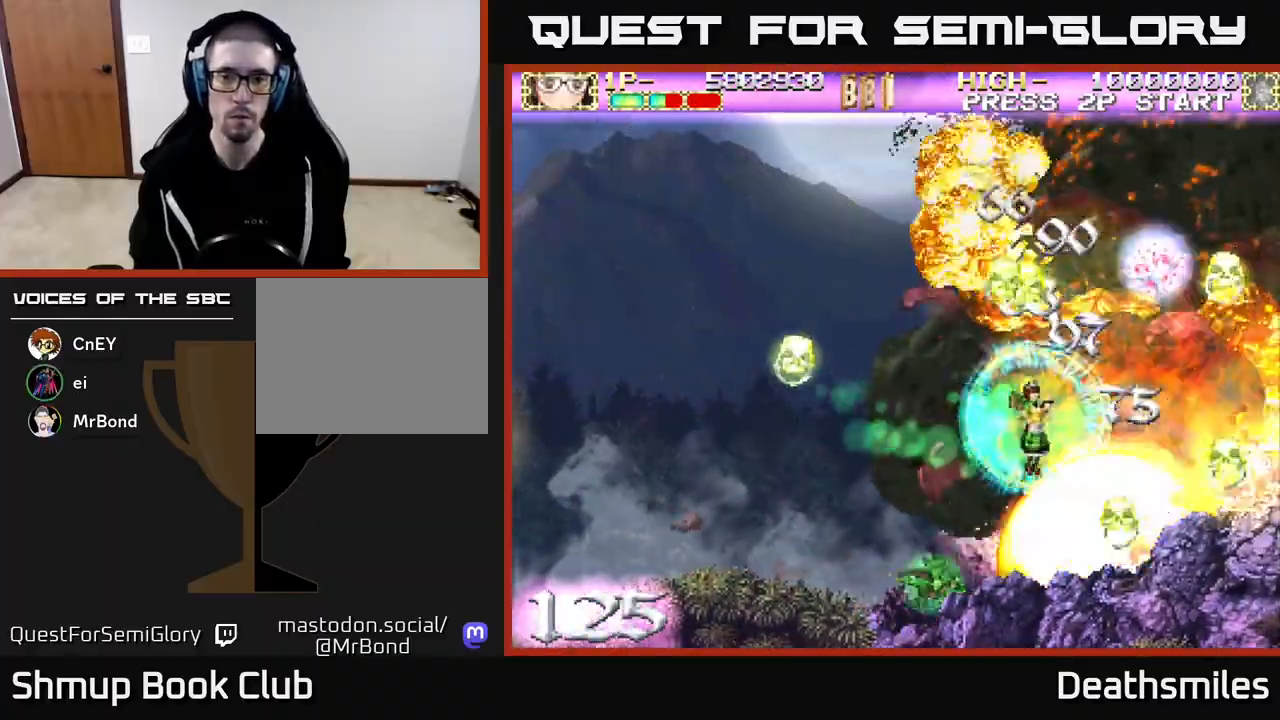
{"buttons": ["DPAD_RIGHT"], "events": [[67, "DPAD_UP", "up"], [300, "DPAD_DOWN", "down"], [317, "DPAD_LEFT", "up"], [333, "DPAD_RIGHT", "down"], [350, "DPAD_DOWN", "up"]]}
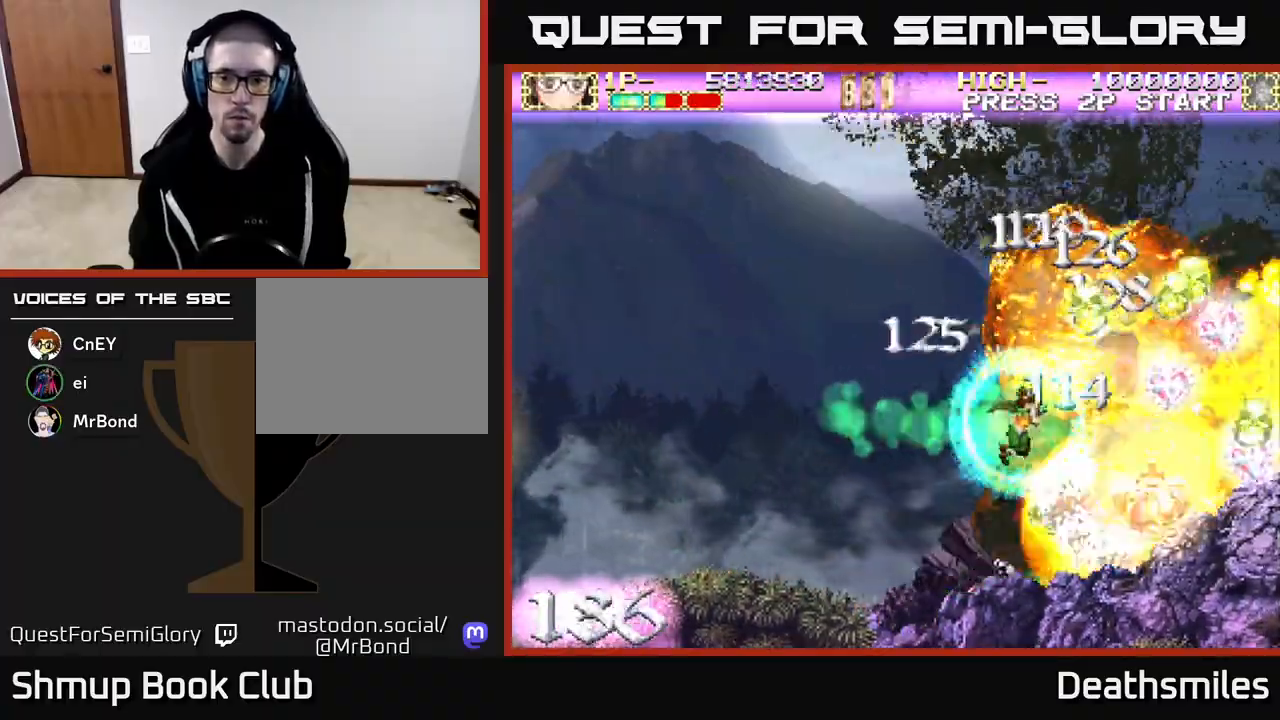
{"buttons": [], "events": [[167, "DPAD_RIGHT", "up"], [350, "DPAD_RIGHT", "down"], [450, "DPAD_RIGHT", "up"]]}
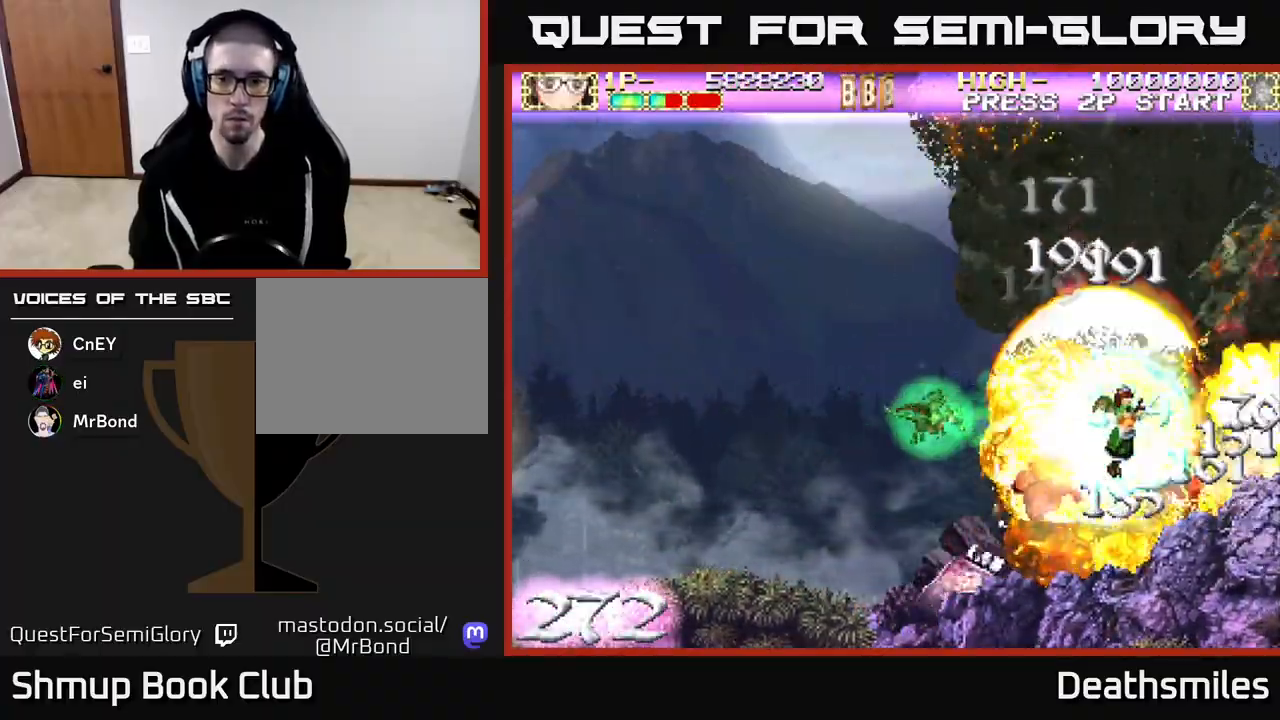
{"buttons": [], "events": [[150, "DPAD_DOWN", "down"], [200, "DPAD_RIGHT", "down"], [417, "DPAD_DOWN", "up"], [500, "DPAD_RIGHT", "up"]]}
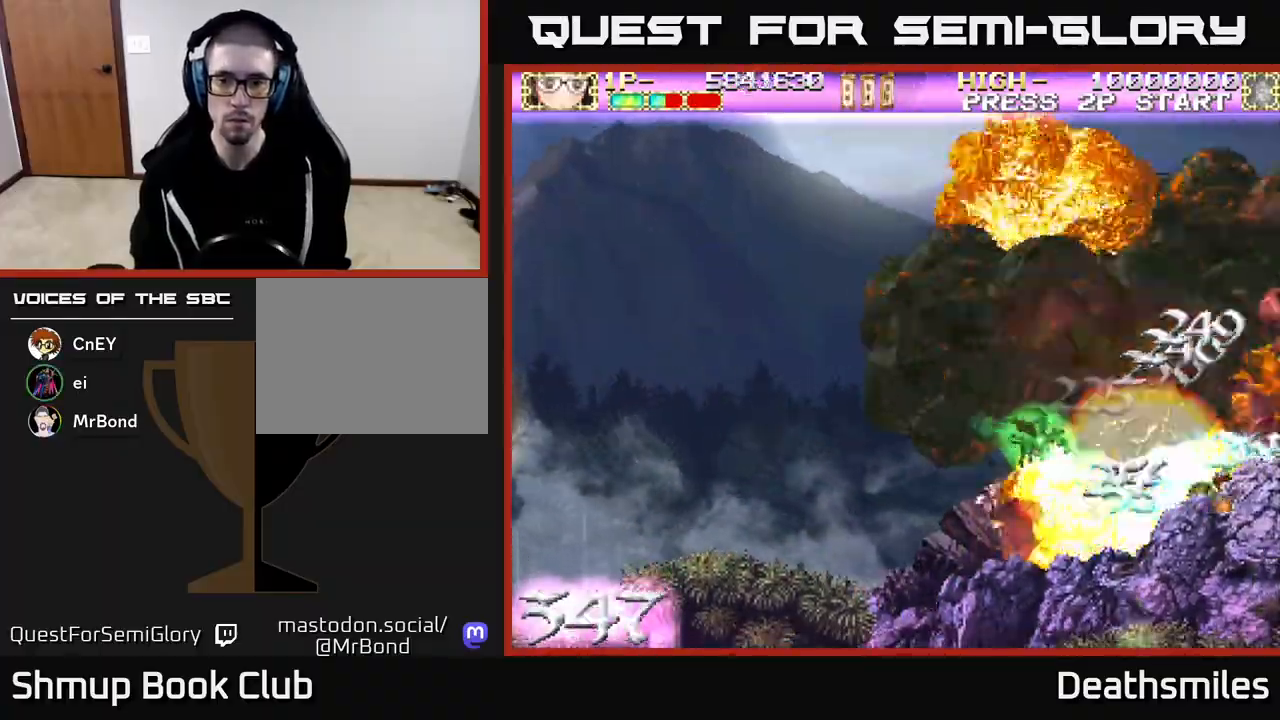
{"buttons": ["DPAD_DOWN"], "events": [[400, "DPAD_DOWN", "down"]]}
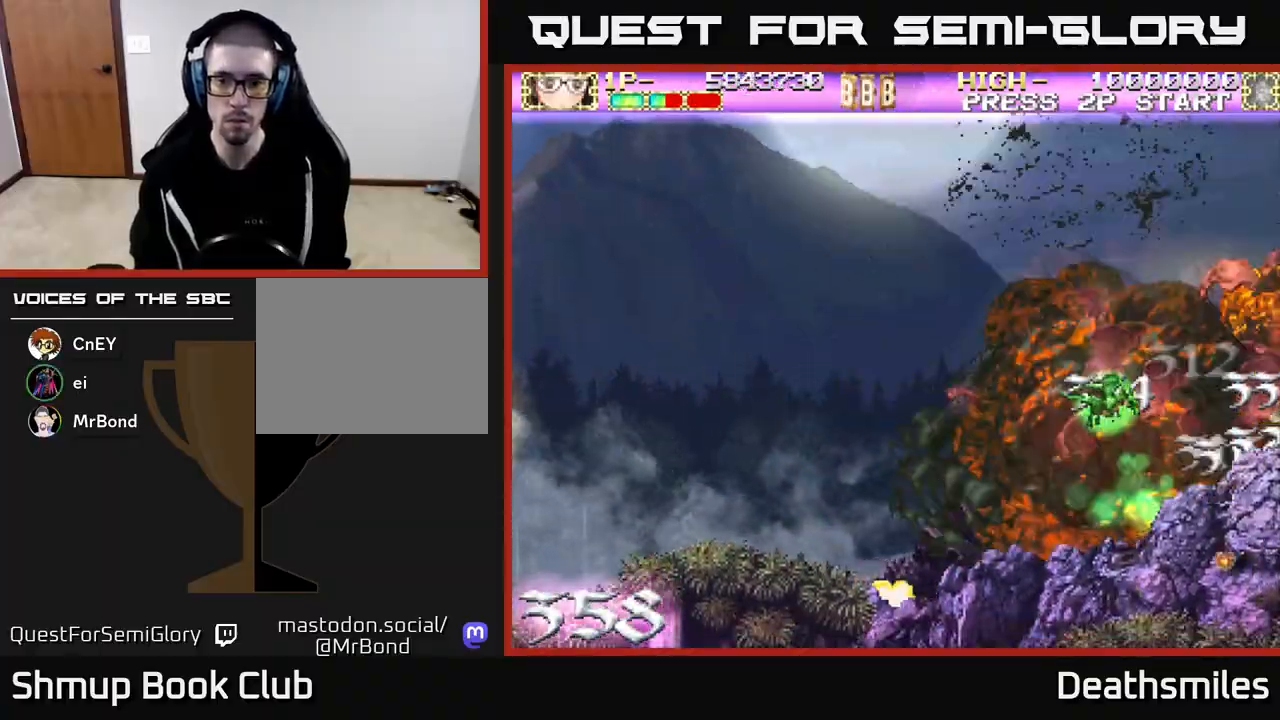
{"buttons": ["DPAD_DOWN", "DPAD_RIGHT"], "events": [[83, "DPAD_DOWN", "up"], [267, "DPAD_DOWN", "down"], [300, "DPAD_RIGHT", "down"]]}
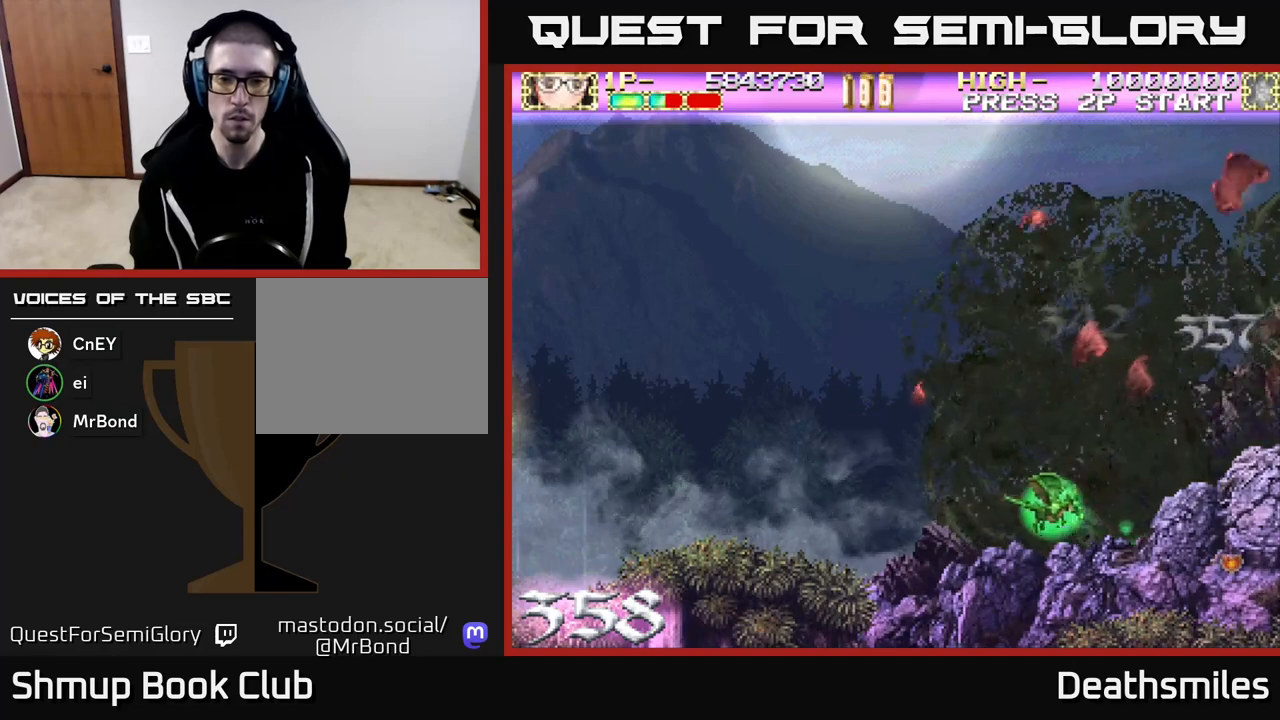
{"buttons": ["DPAD_UP", "DPAD_LEFT"], "events": [[17, "DPAD_DOWN", "up"], [67, "DPAD_RIGHT", "up"], [117, "DPAD_LEFT", "down"], [200, "DPAD_UP", "down"]]}
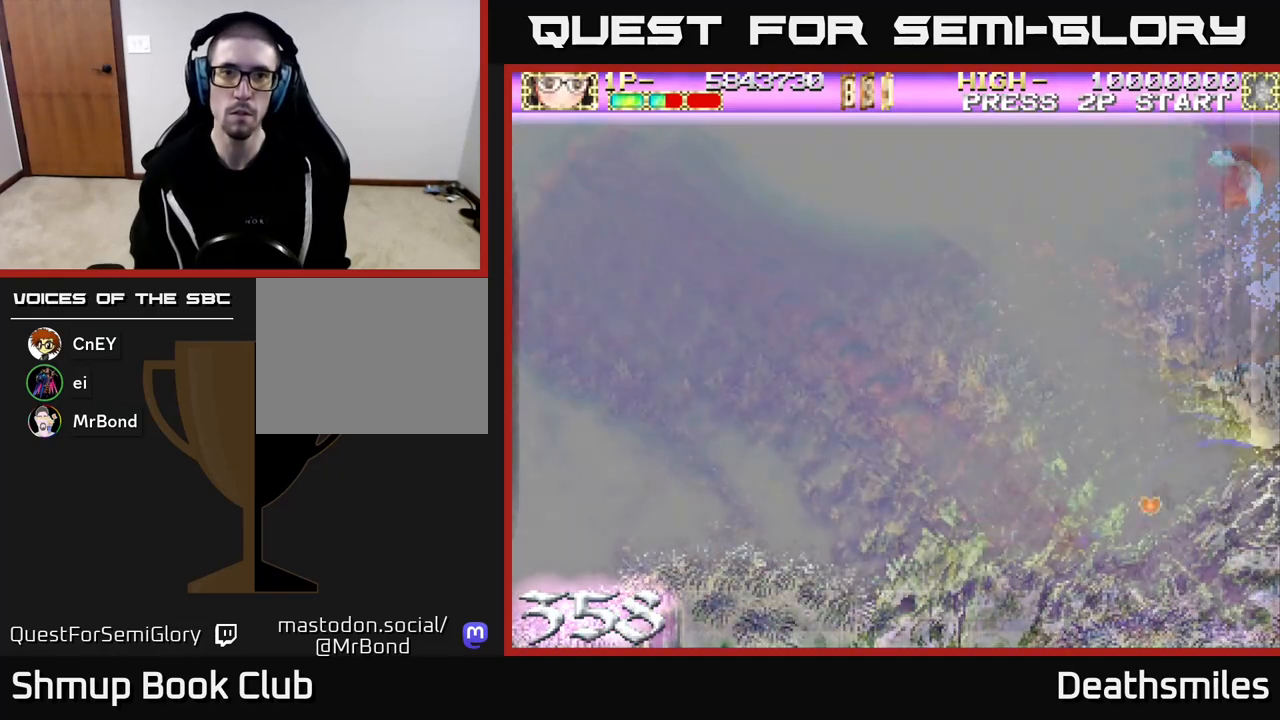
{"buttons": [], "events": [[200, "DPAD_UP", "up"], [250, "DPAD_LEFT", "up"]]}